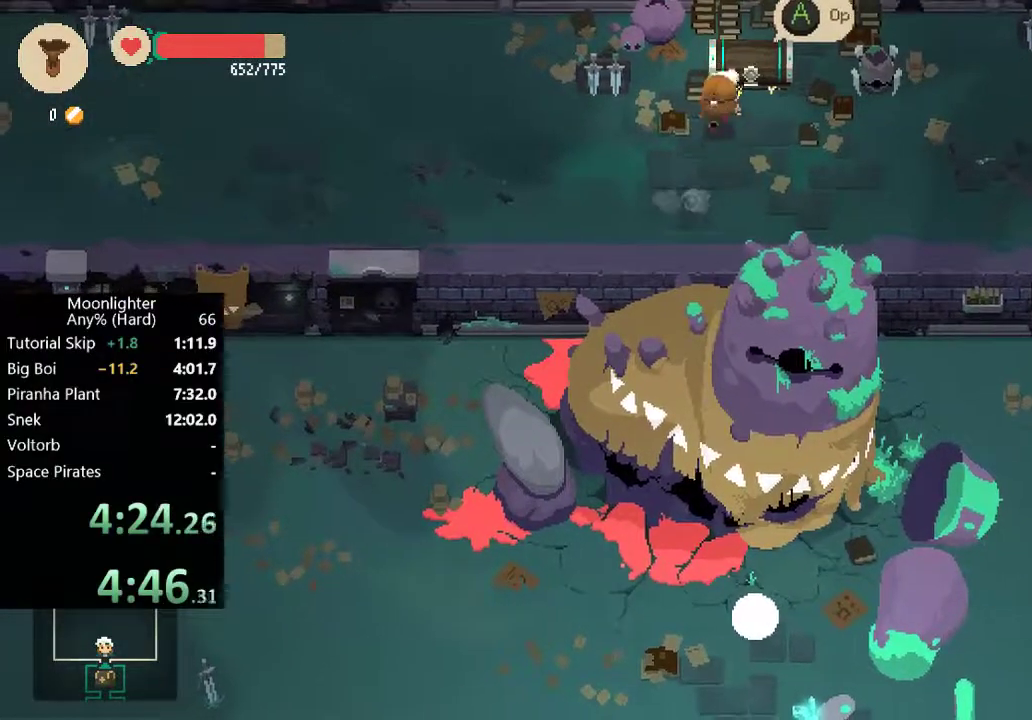
Gameplay with a controller (Xbox layout); each line is a JSON object with the inputs held at the frame after it. "events" lists button and stick changes between this image and that frame as [ms after this image, input, new state], when the widget could be followed in between. Not read: right_stick.
{"buttons": [], "left_stick": "center", "events": [[33, "left_stick", "center"], [67, "A", "up"], [133, "A", "down"], [200, "A", "up"], [333, "A", "down"], [433, "A", "up"]]}
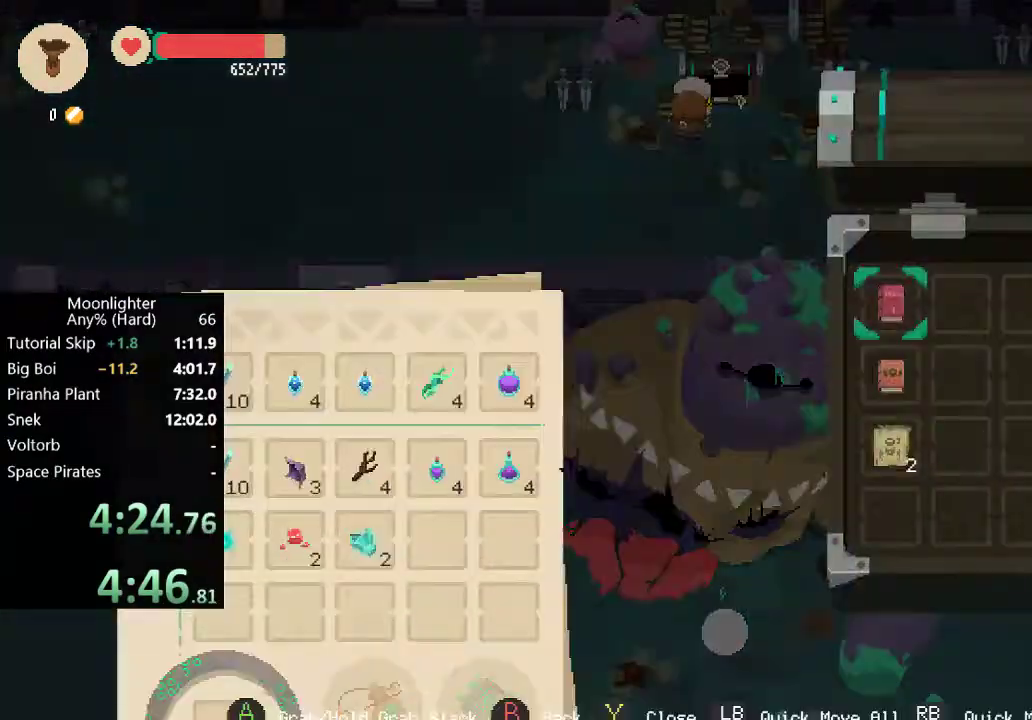
{"buttons": ["B"], "left_stick": "center", "events": [[33, "A", "down"], [100, "A", "up"], [467, "B", "down"]]}
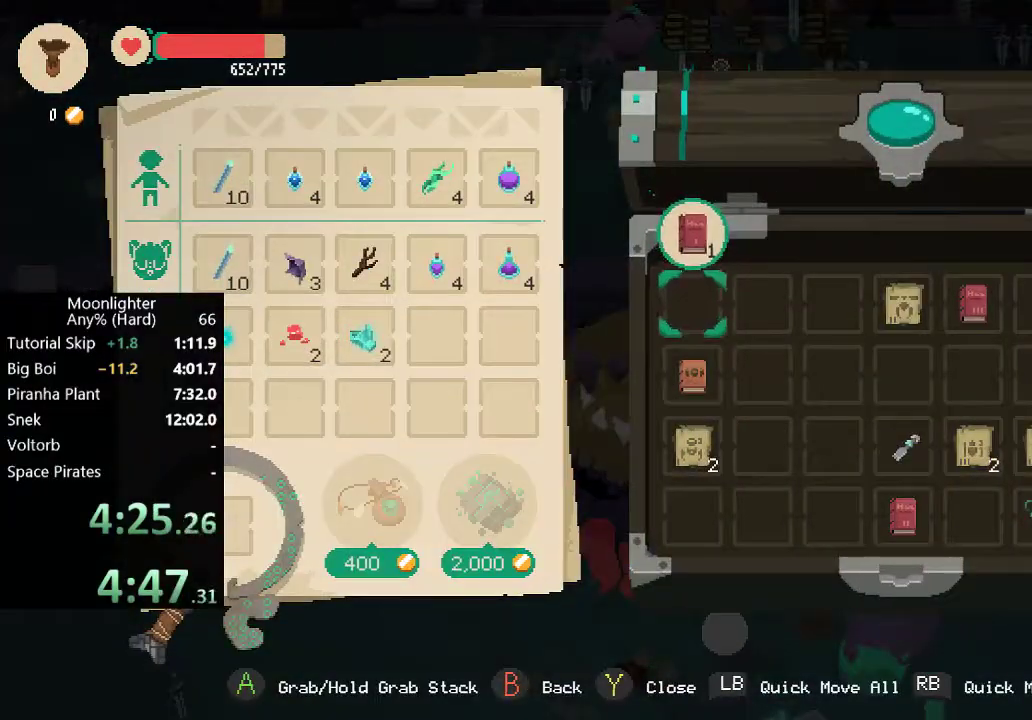
{"buttons": [], "left_stick": "left", "events": [[33, "B", "up"], [100, "B", "down"], [133, "left_stick", "left"], [167, "B", "up"], [267, "B", "down"], [333, "B", "up"], [400, "B", "down"], [467, "B", "up"]]}
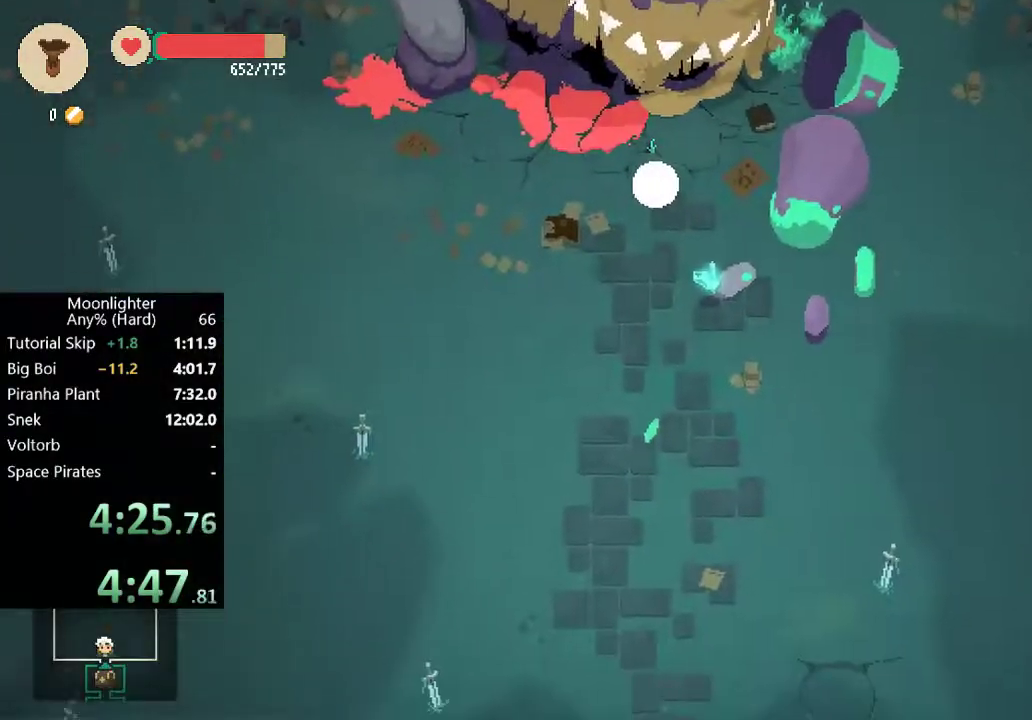
{"buttons": ["B"], "left_stick": "center", "events": [[33, "B", "down"], [133, "B", "up"], [167, "B", "down"], [200, "B", "up"], [267, "B", "down"], [333, "B", "up"], [433, "left_stick", "center"], [467, "B", "down"]]}
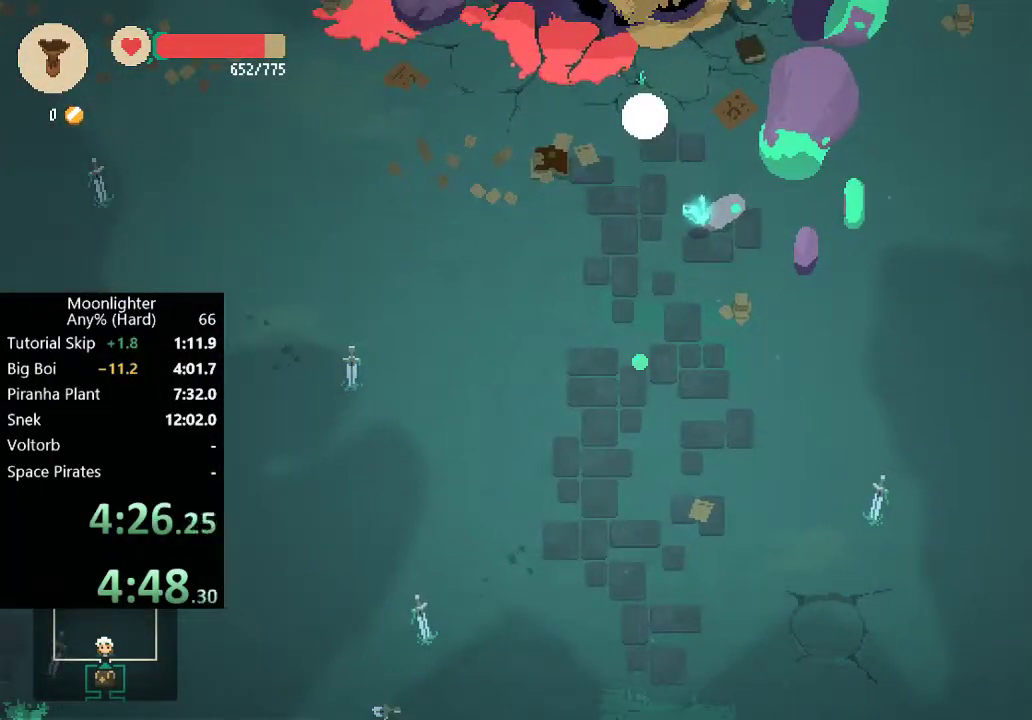
{"buttons": [], "left_stick": "left", "events": [[33, "left_stick", "left"], [67, "B", "up"], [167, "B", "down"], [233, "B", "up"], [367, "B", "down"], [467, "B", "up"]]}
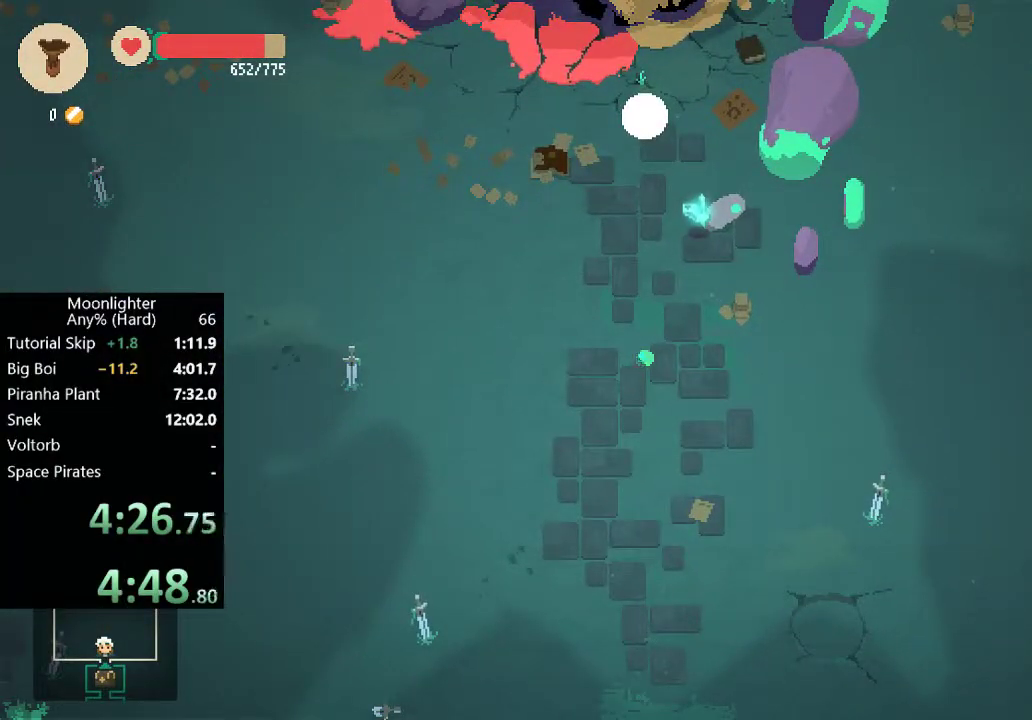
{"buttons": [], "left_stick": "left", "events": [[167, "B", "down"], [233, "B", "up"], [400, "B", "down"], [467, "B", "up"]]}
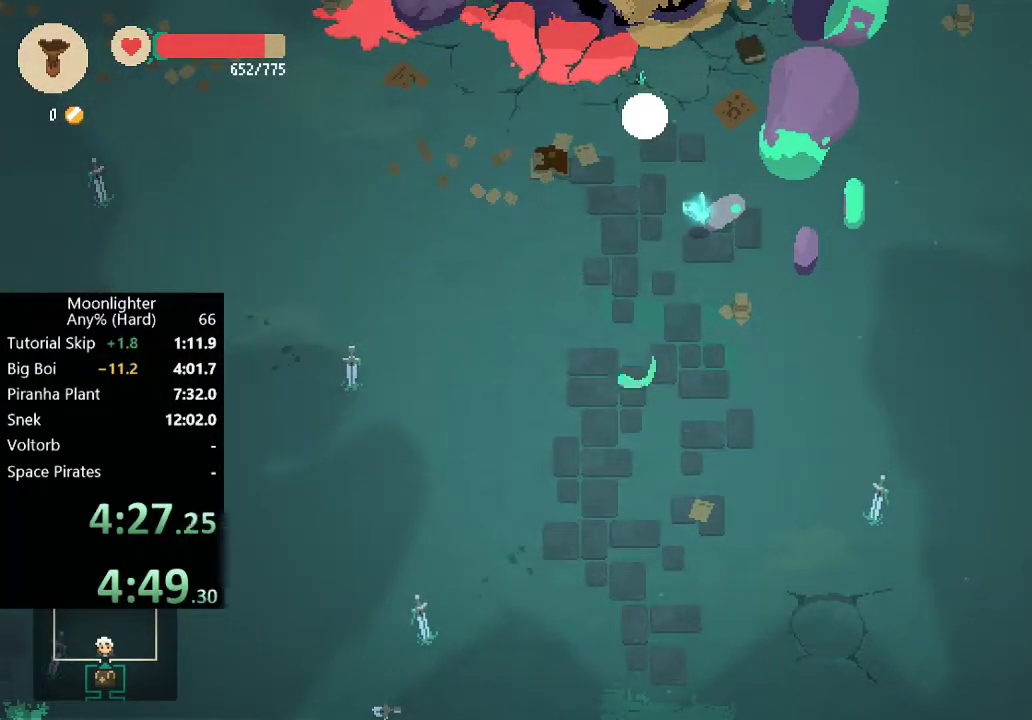
{"buttons": [], "left_stick": "left", "events": [[67, "B", "down"], [133, "B", "up"], [267, "B", "down"], [333, "B", "up"], [433, "B", "down"], [467, "B", "up"]]}
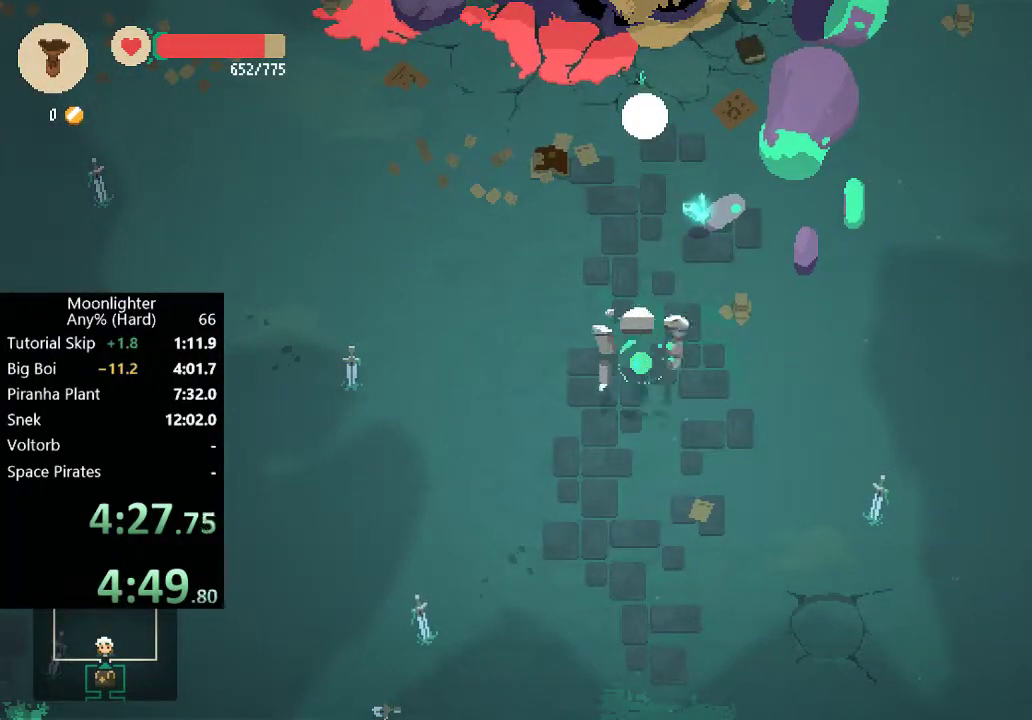
{"buttons": [], "left_stick": "left", "events": [[67, "B", "down"], [167, "B", "up"], [233, "B", "down"], [300, "B", "up"], [400, "B", "down"], [467, "B", "up"]]}
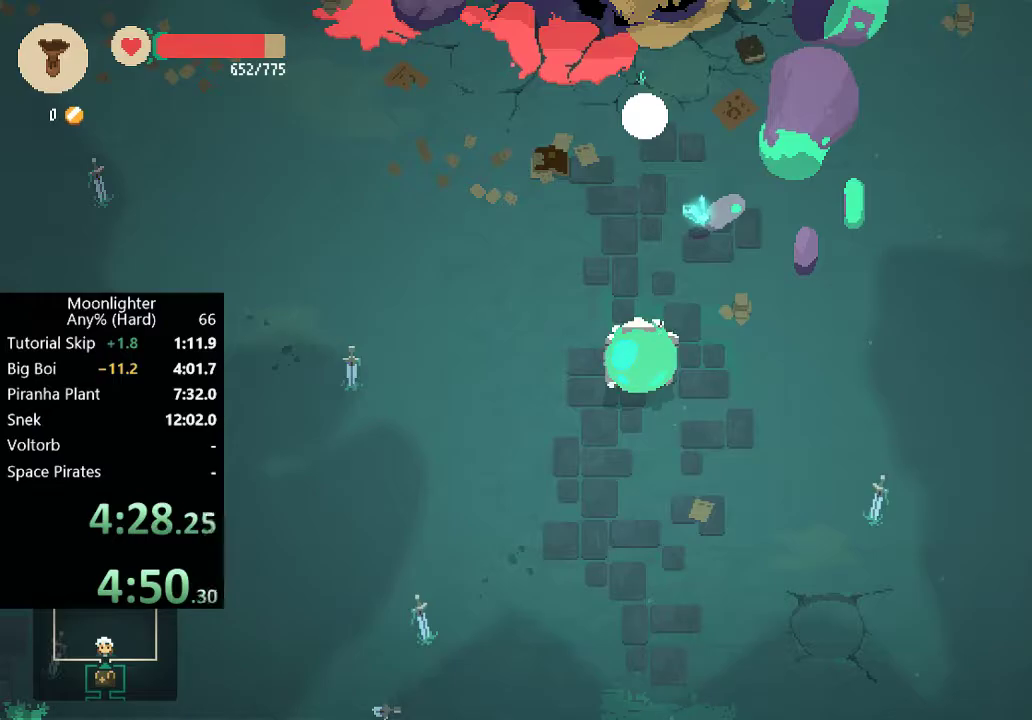
{"buttons": ["B"], "left_stick": "down-left", "events": [[67, "B", "down"], [200, "B", "up"], [333, "left_stick", "down-left"], [467, "B", "down"]]}
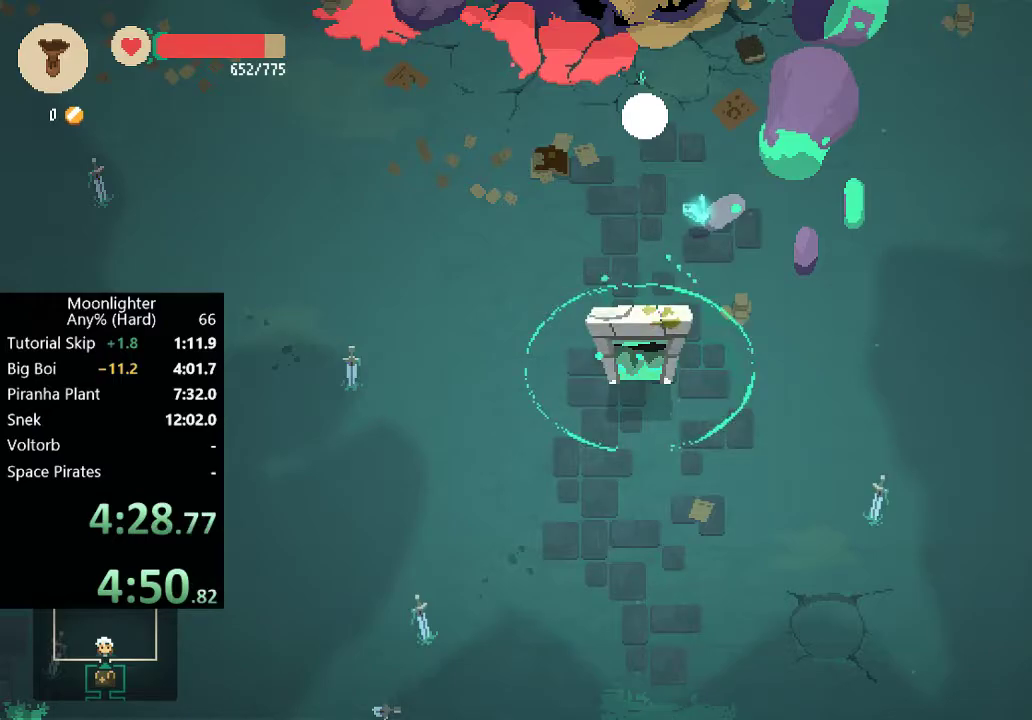
{"buttons": ["B"], "left_stick": "down", "events": [[67, "B", "up"], [67, "left_stick", "down"], [133, "B", "down"], [233, "B", "up"], [500, "B", "down"]]}
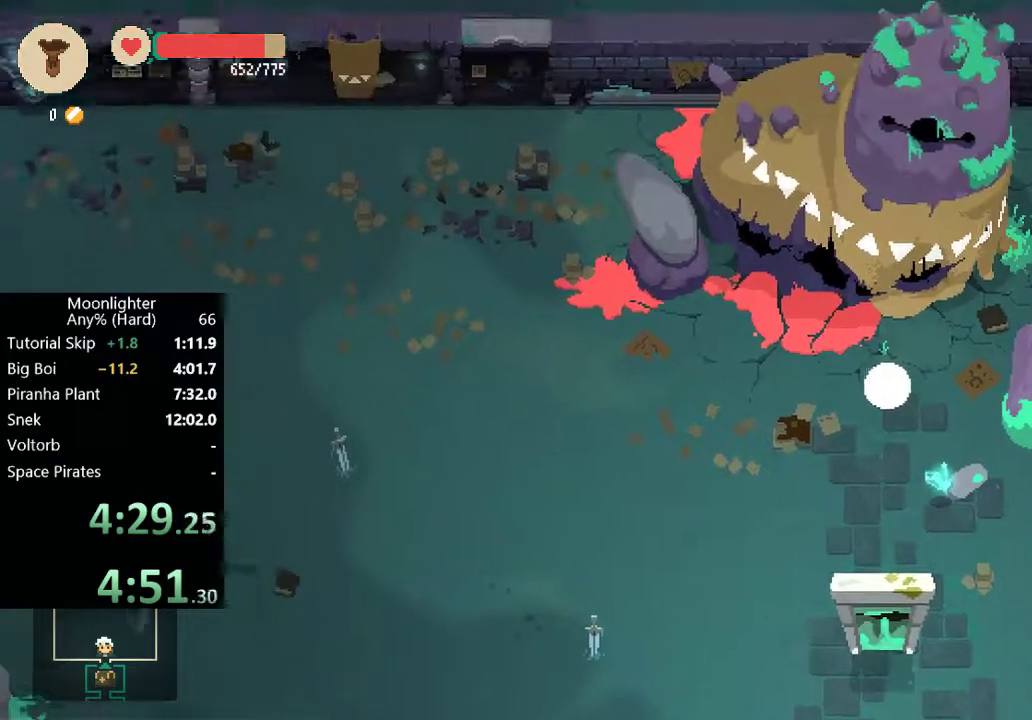
{"buttons": [], "left_stick": "down-right", "events": [[33, "left_stick", "down-right"], [100, "B", "up"], [200, "B", "down"], [267, "B", "up"], [400, "B", "down"], [500, "B", "up"]]}
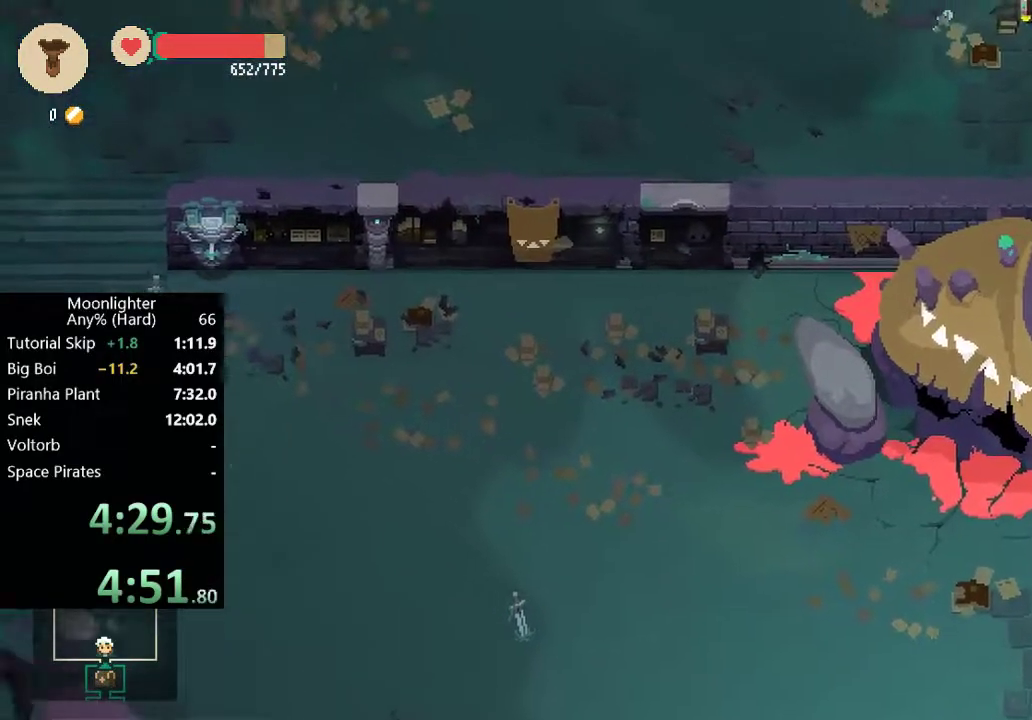
{"buttons": ["B"], "left_stick": "down-right", "events": [[100, "left_stick", "down-left"], [167, "left_stick", "left"], [300, "left_stick", "down"], [367, "left_stick", "down-right"], [433, "B", "down"]]}
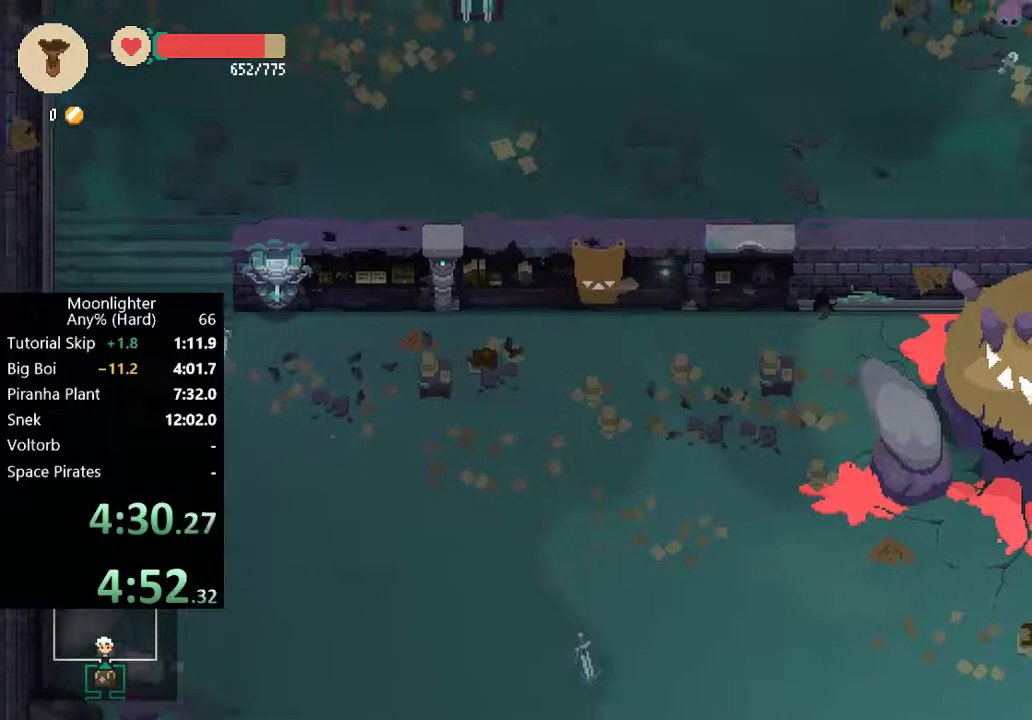
{"buttons": ["B"], "left_stick": "down-right", "events": [[67, "B", "up"], [300, "B", "down"], [367, "B", "up"], [500, "B", "down"]]}
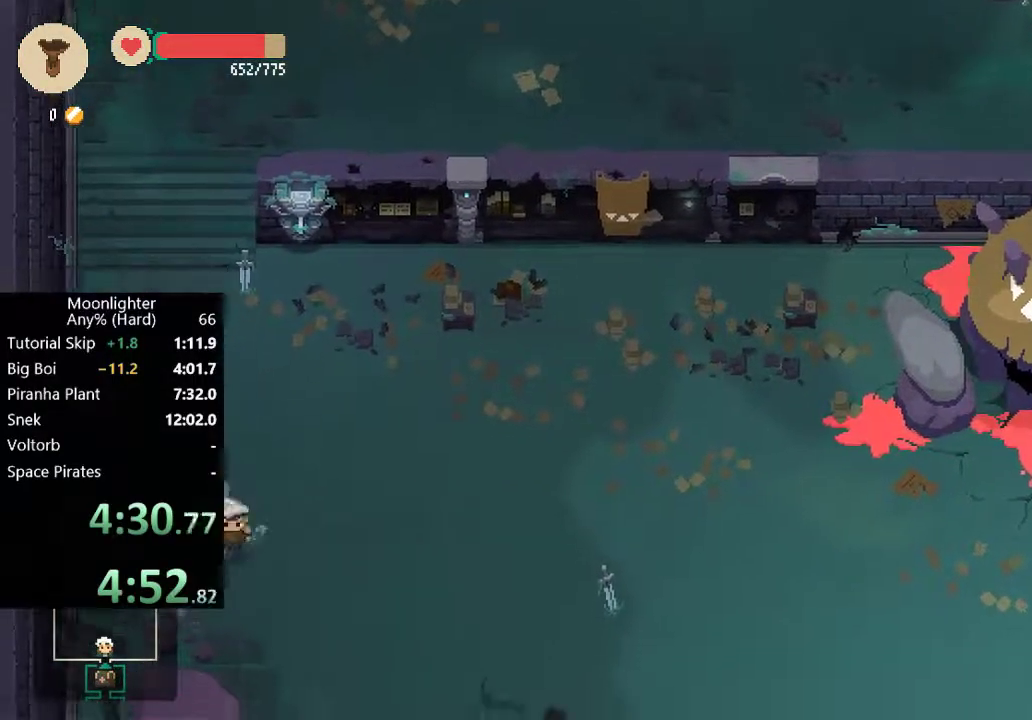
{"buttons": [], "left_stick": "down-right", "events": [[67, "B", "up"], [167, "B", "down"], [267, "B", "up"], [433, "B", "down"], [500, "B", "up"]]}
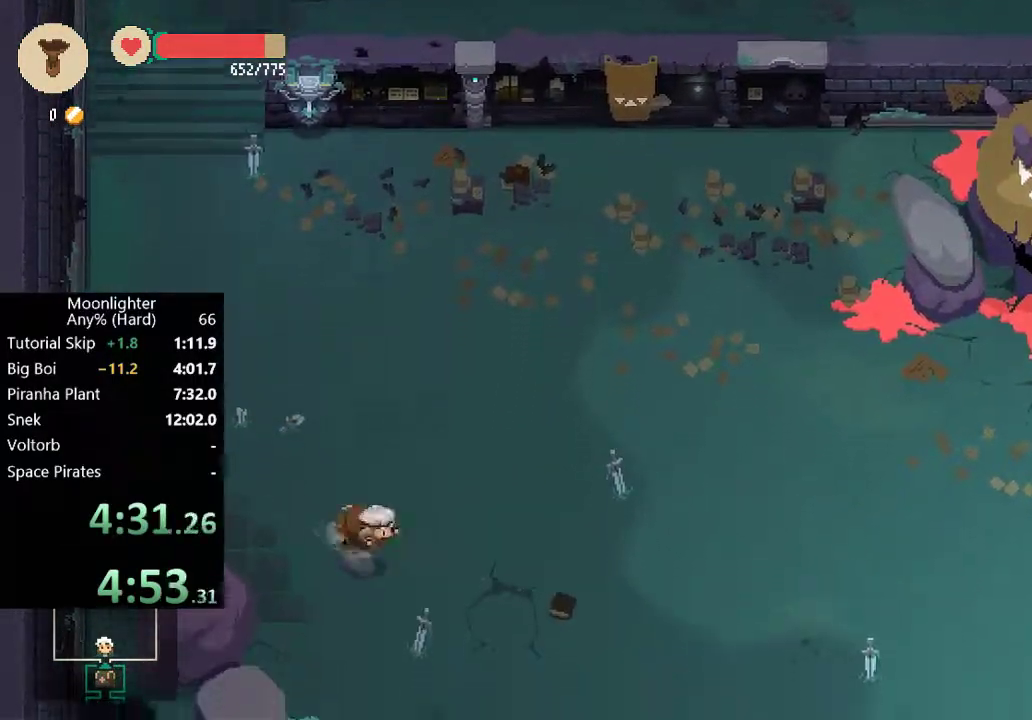
{"buttons": [], "left_stick": "down-right", "events": [[100, "B", "down"], [167, "B", "up"], [333, "B", "down"], [433, "B", "up"]]}
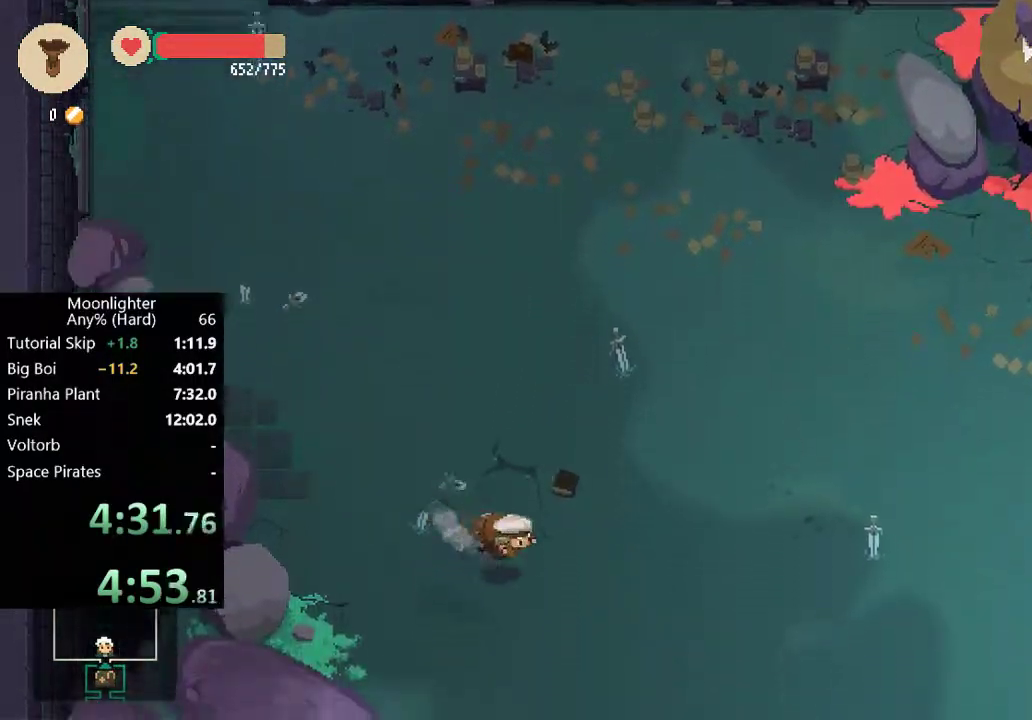
{"buttons": [], "left_stick": "right", "events": [[33, "B", "down"], [133, "B", "up"], [133, "left_stick", "right"], [400, "B", "down"], [500, "B", "up"]]}
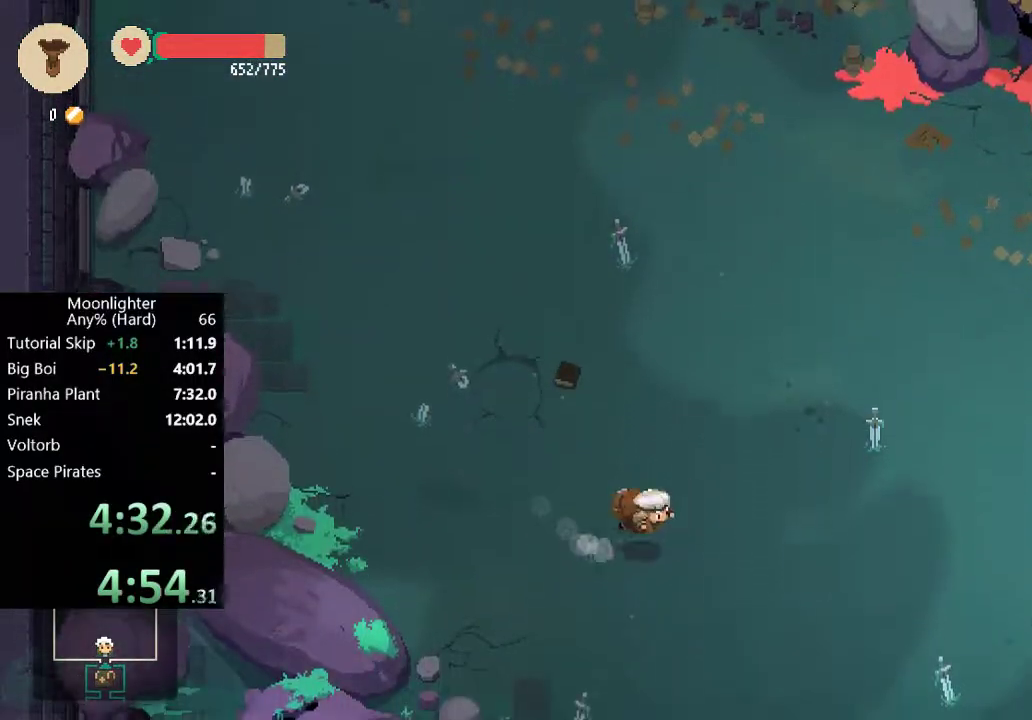
{"buttons": [], "left_stick": "right", "events": [[367, "B", "down"], [500, "B", "up"]]}
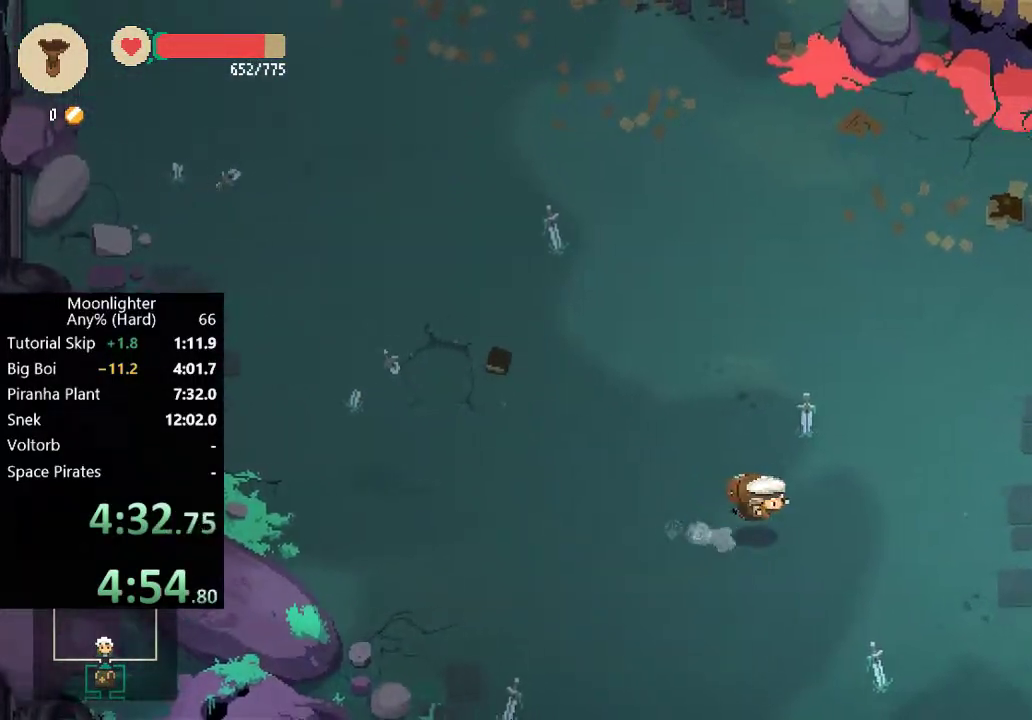
{"buttons": [], "left_stick": "right", "events": [[333, "B", "down"], [467, "B", "up"]]}
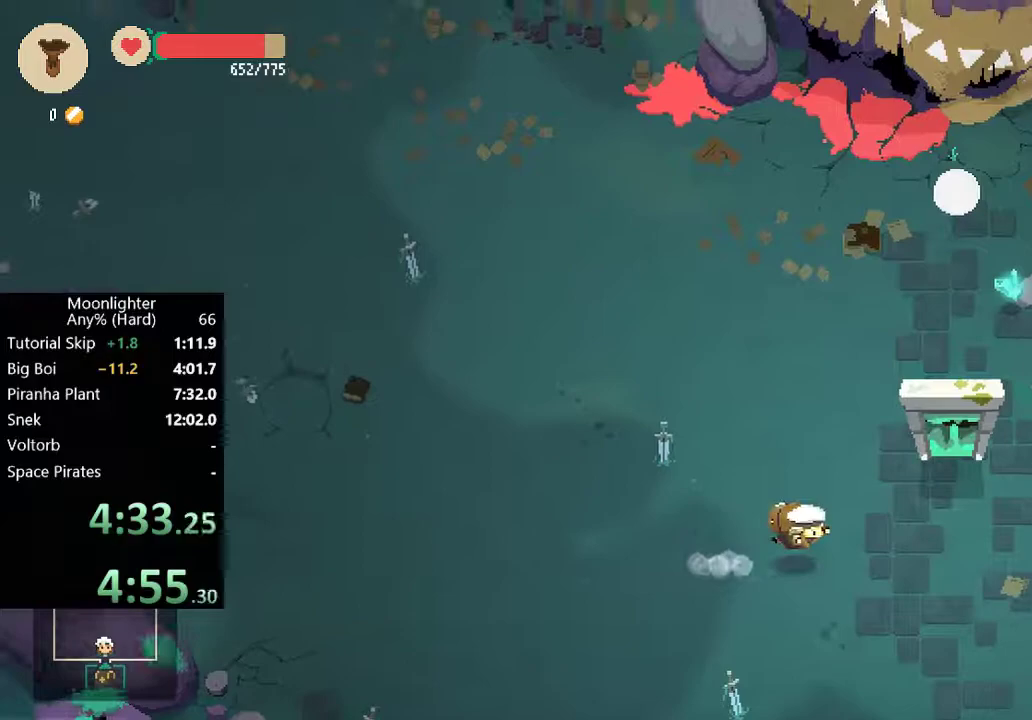
{"buttons": ["A"], "left_stick": "up-right", "events": [[33, "left_stick", "up-right"], [467, "A", "down"]]}
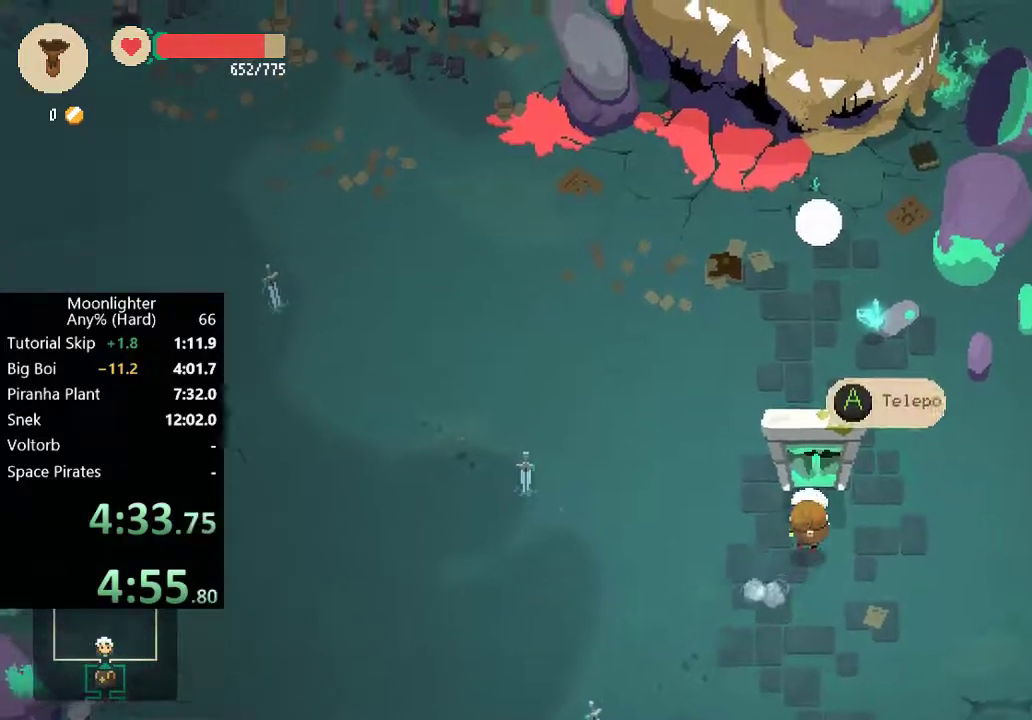
{"buttons": [], "left_stick": "center", "events": [[33, "A", "up"], [67, "left_stick", "center"], [100, "A", "down"], [167, "A", "up"]]}
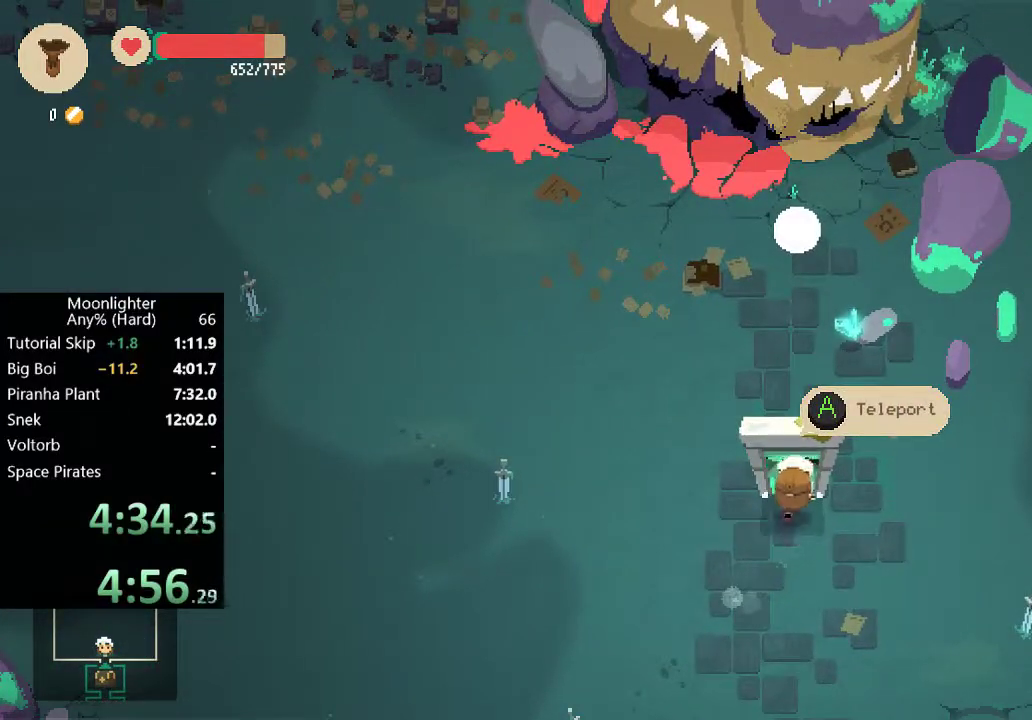
{"buttons": [], "left_stick": "center", "events": []}
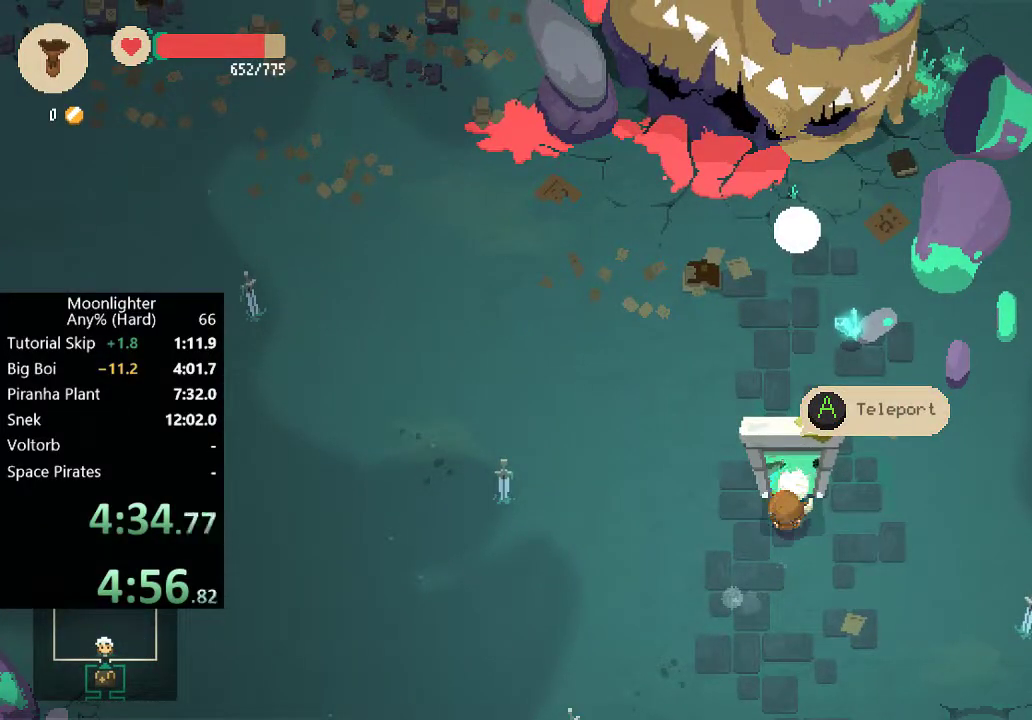
{"buttons": [], "left_stick": "center", "events": []}
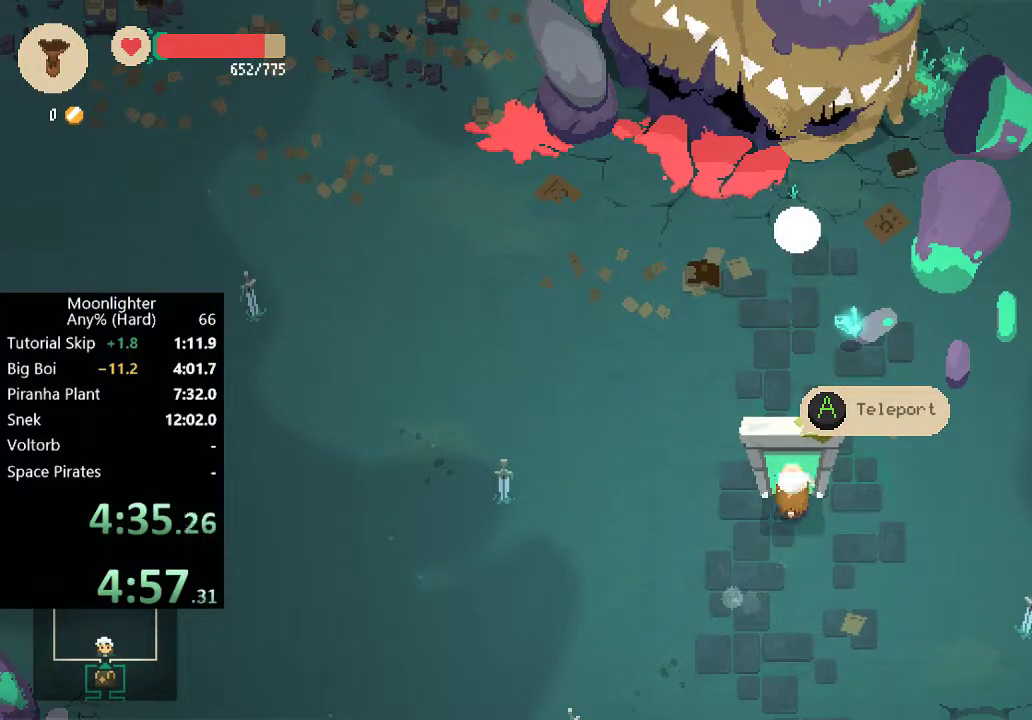
{"buttons": [], "left_stick": "center", "events": []}
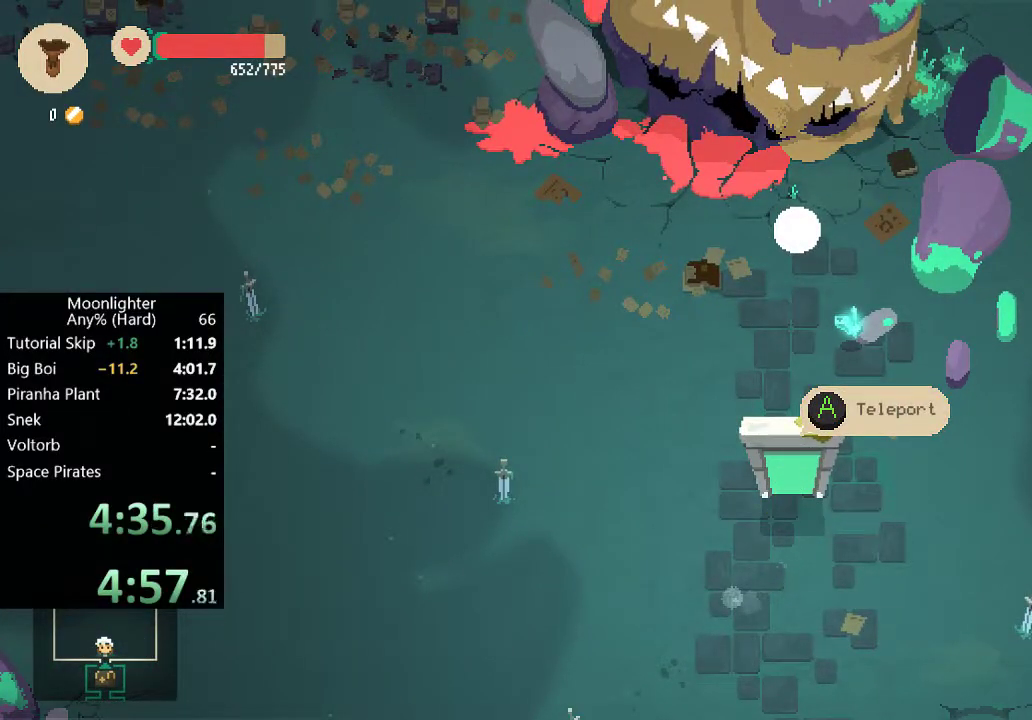
{"buttons": [], "left_stick": "center", "events": []}
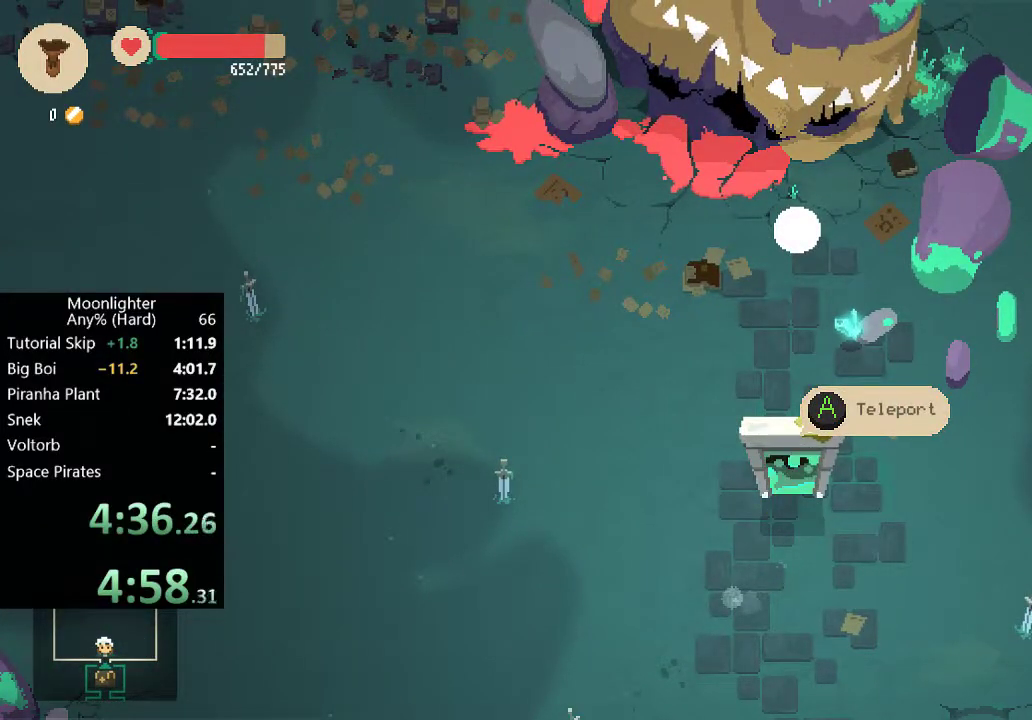
{"buttons": [], "left_stick": "center", "events": []}
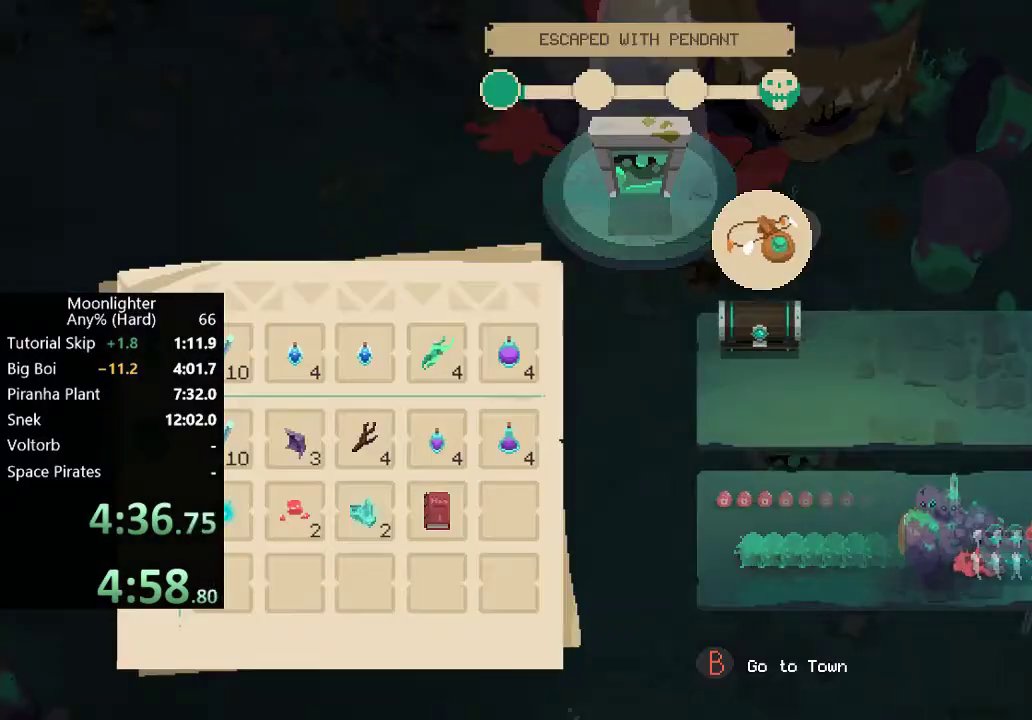
{"buttons": [], "left_stick": "center", "events": []}
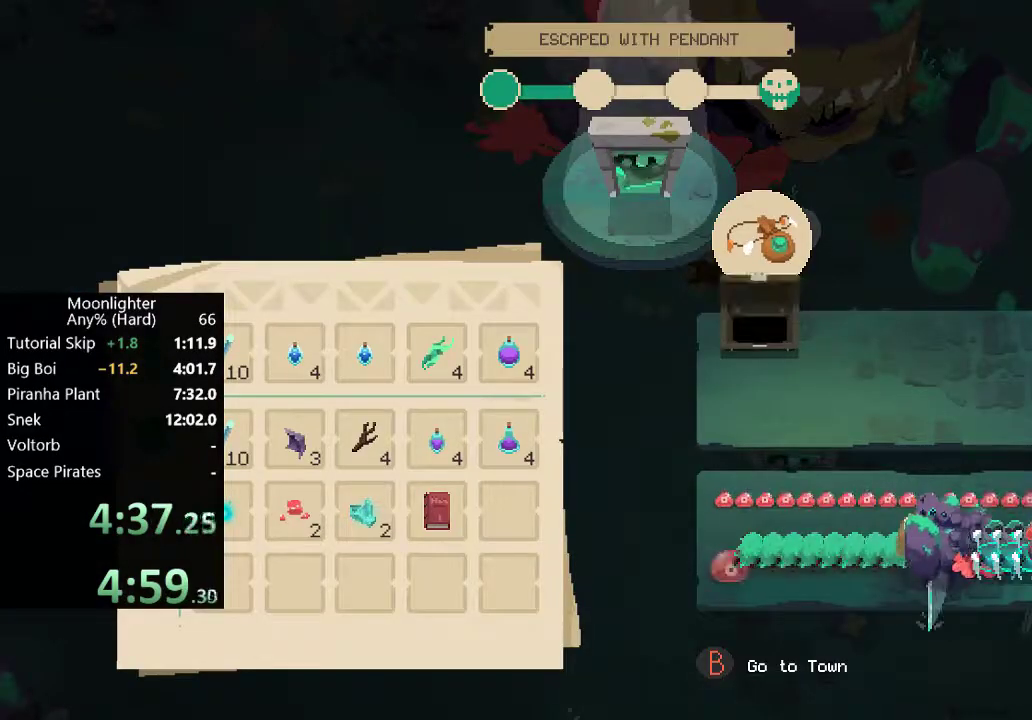
{"buttons": [], "left_stick": "center", "events": [[167, "B", "down"], [233, "B", "up"]]}